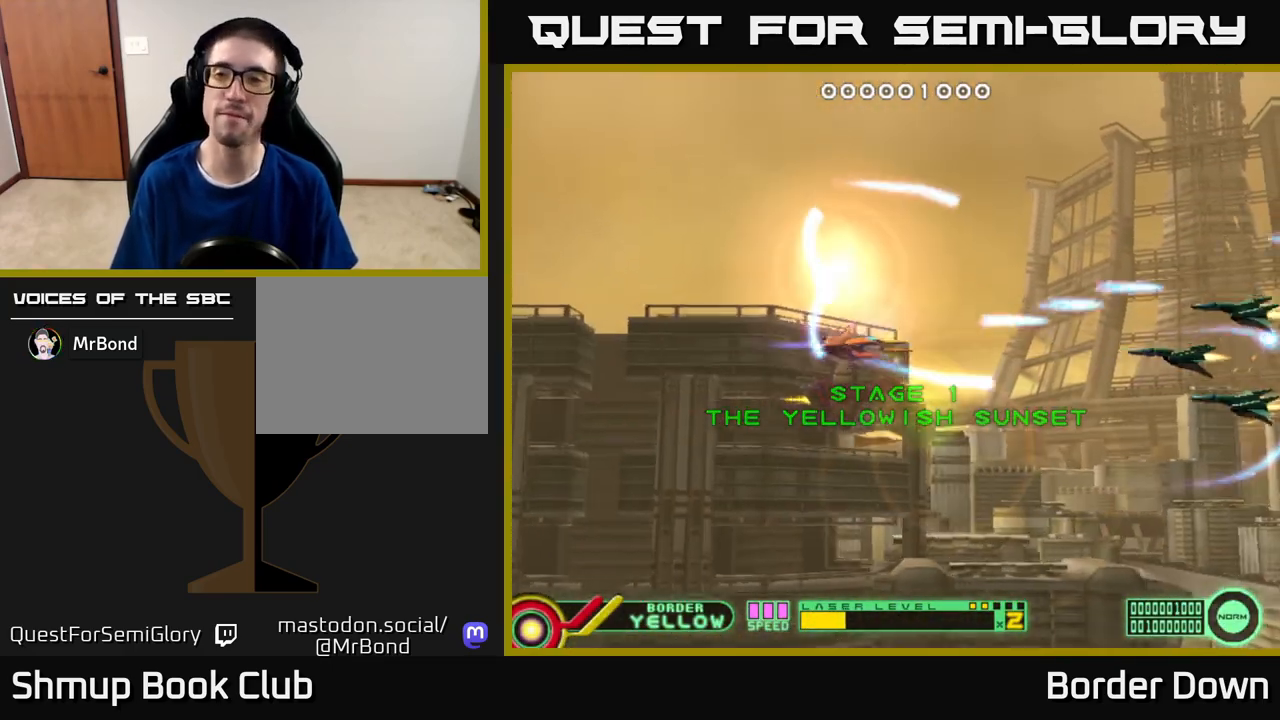
Gameplay with a controller (Xbox layout); each line is a JSON object with the inputs held at the frame after it. "events" lists button and stick changes between this image and that frame as [ms after this image, input, new state], when the widget could be followed in between.
{"buttons": ["A", "DPAD_UP", "DPAD_LEFT"], "left_stick": "center", "right_stick": "center"}
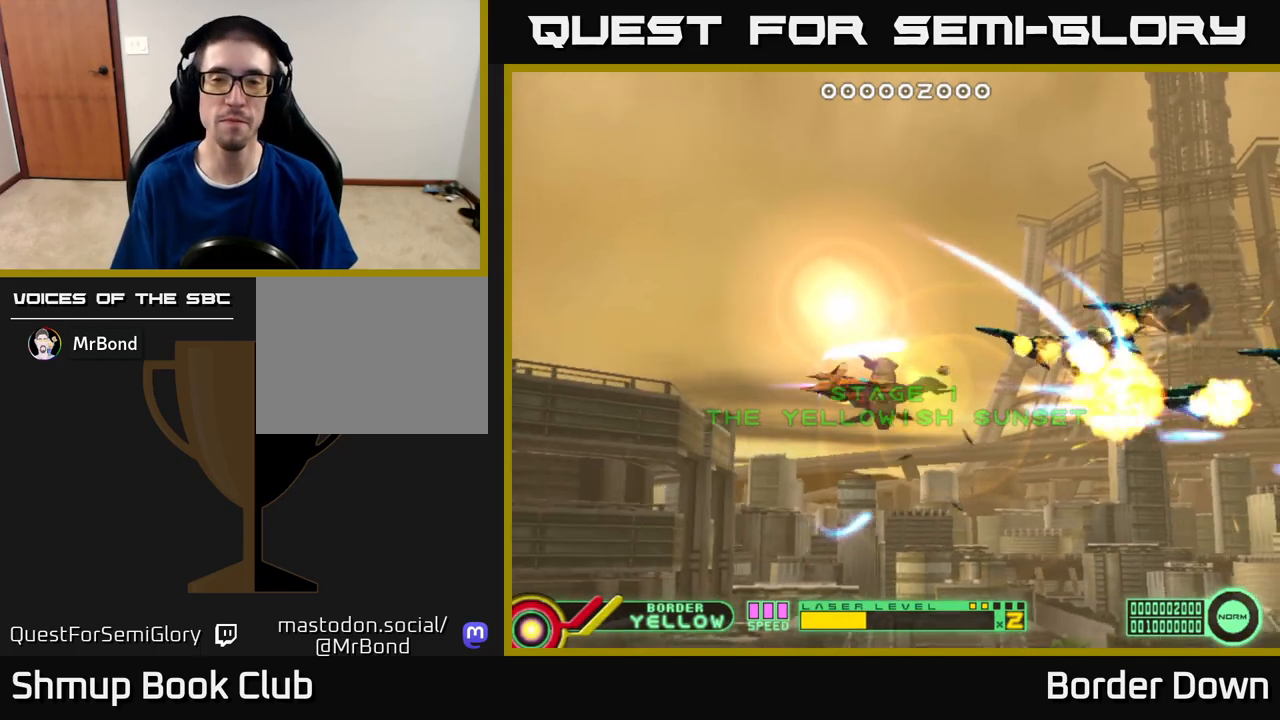
{"buttons": ["A", "DPAD_DOWN"], "left_stick": "center", "right_stick": "center", "events": [[83, "A", "up"], [100, "DPAD_LEFT", "up"], [150, "A", "down"], [250, "A", "up"], [283, "DPAD_UP", "up"], [317, "A", "down"], [317, "DPAD_DOWN", "down"], [417, "A", "up"], [483, "A", "down"]]}
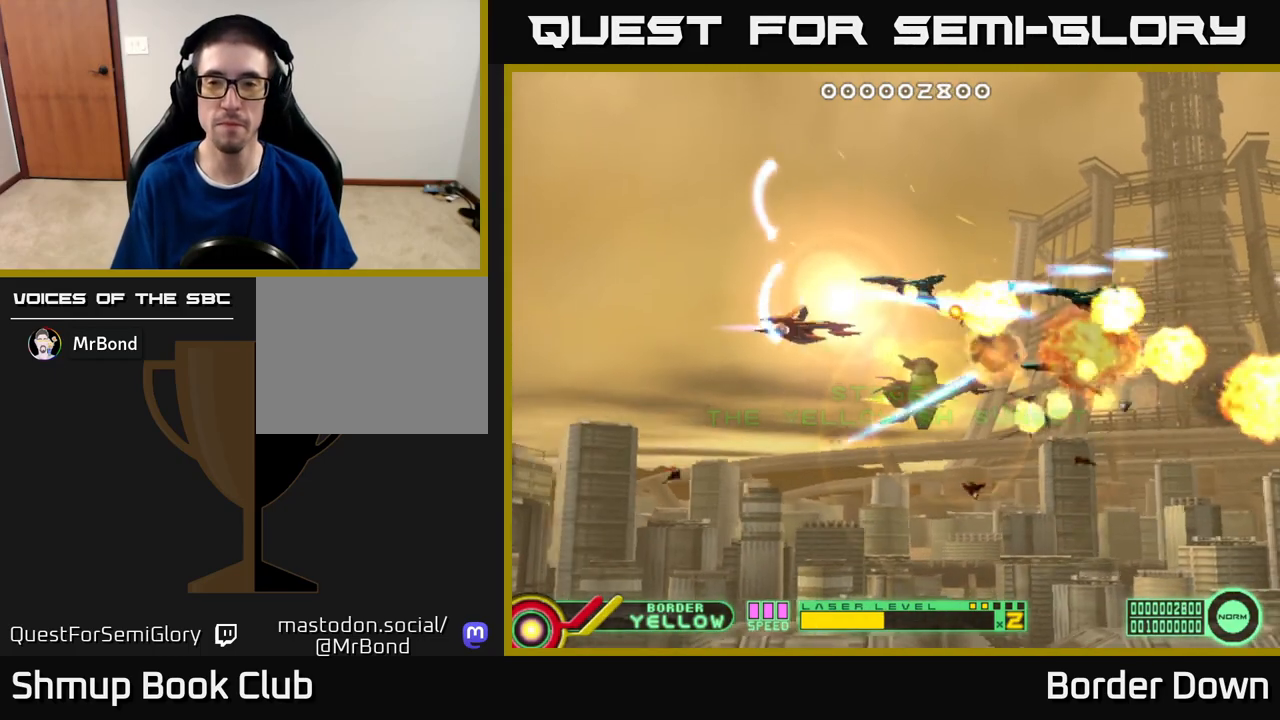
{"buttons": ["A", "DPAD_UP", "DPAD_RIGHT"], "left_stick": "center", "right_stick": "center", "events": [[83, "A", "up"], [133, "A", "down"], [217, "DPAD_RIGHT", "down"], [233, "A", "up"], [233, "DPAD_DOWN", "up"], [267, "DPAD_UP", "down"], [300, "A", "down"], [400, "A", "up"], [467, "A", "down"]]}
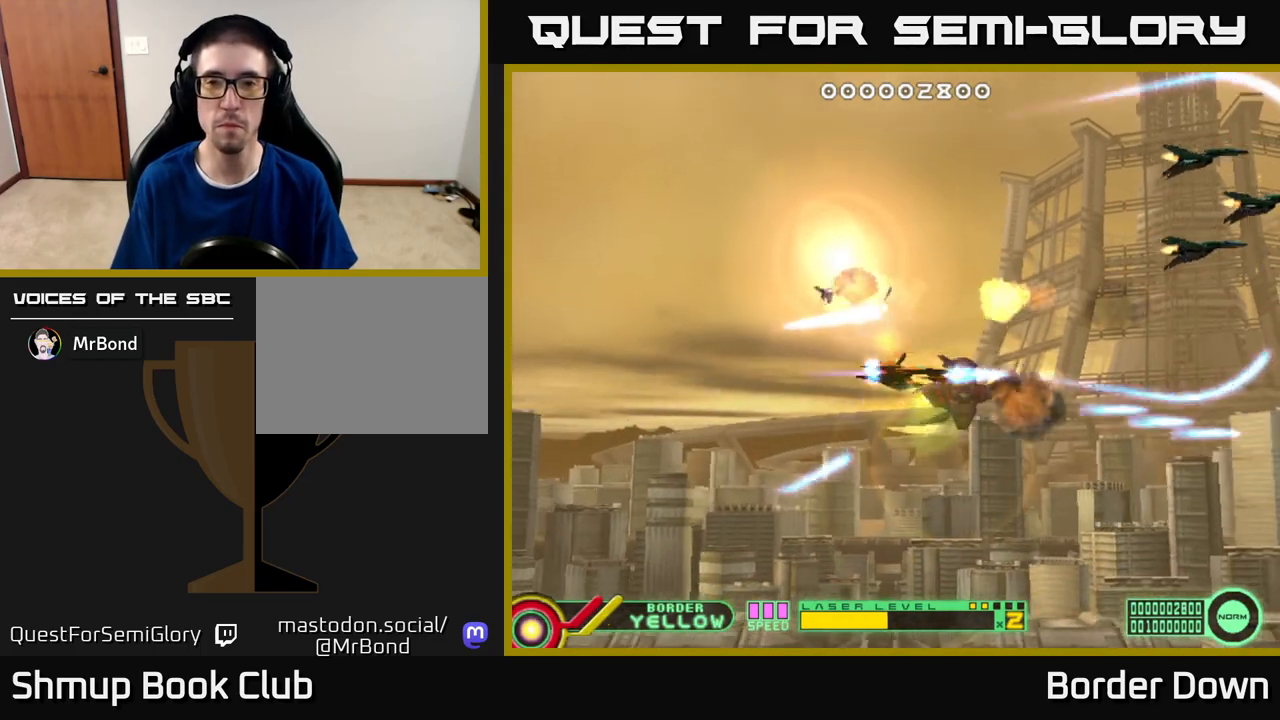
{"buttons": ["A", "DPAD_DOWN"], "left_stick": "center", "right_stick": "center"}
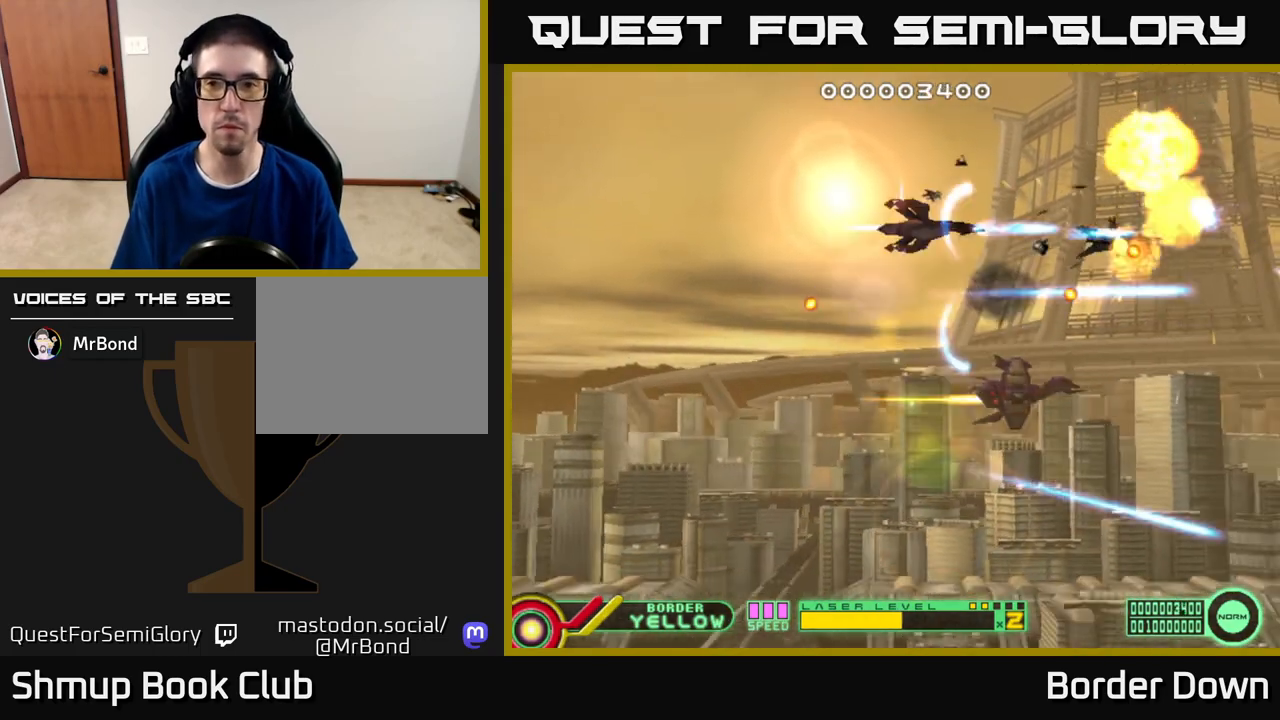
{"buttons": ["DPAD_DOWN", "DPAD_RIGHT"], "left_stick": "center", "right_stick": "center", "events": [[17, "A", "up"], [67, "A", "down"], [83, "DPAD_RIGHT", "down"], [133, "DPAD_RIGHT", "up"], [167, "A", "up"], [250, "A", "down"], [333, "A", "up"], [333, "DPAD_RIGHT", "down"], [400, "A", "down"], [483, "A", "up"]]}
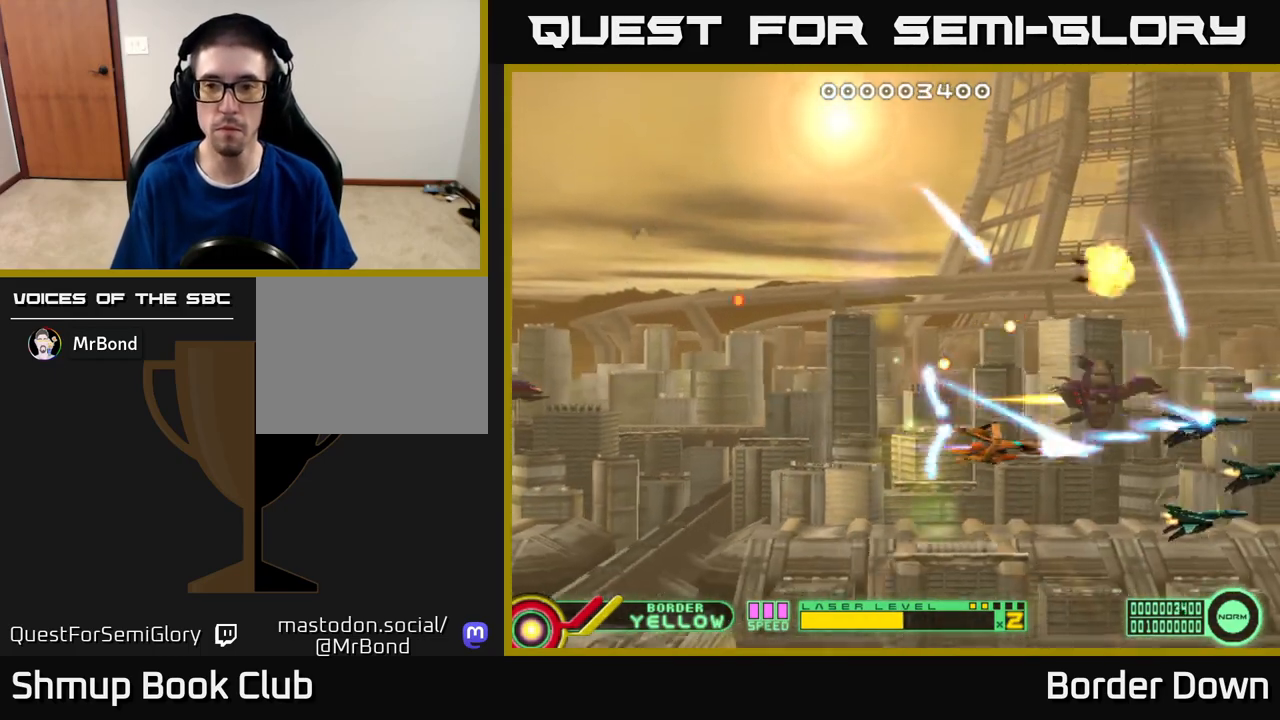
{"buttons": ["A", "DPAD_UP"], "left_stick": "center", "right_stick": "center", "events": [[50, "A", "down"], [117, "DPAD_RIGHT", "up"], [150, "DPAD_DOWN", "up"], [167, "DPAD_UP", "down"], [183, "DPAD_LEFT", "down"], [250, "DPAD_LEFT", "up"]]}
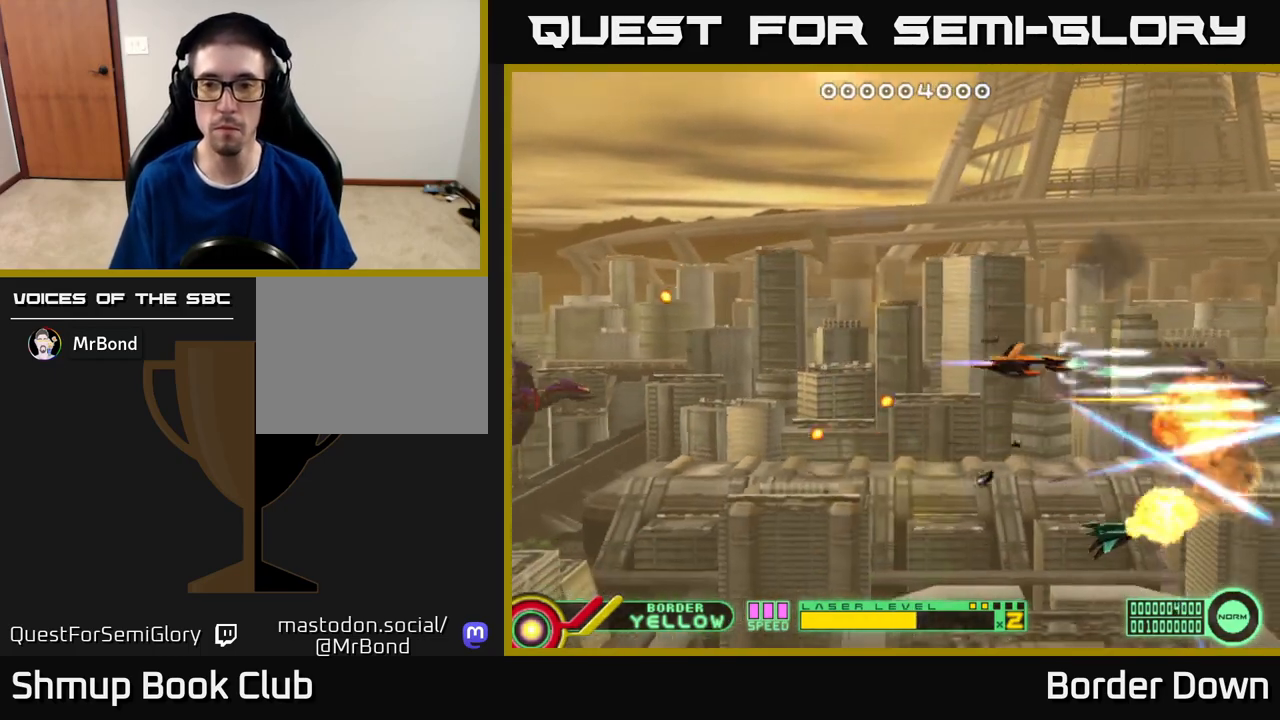
{"buttons": ["A"], "left_stick": "center", "right_stick": "center", "events": [[233, "DPAD_UP", "up"]]}
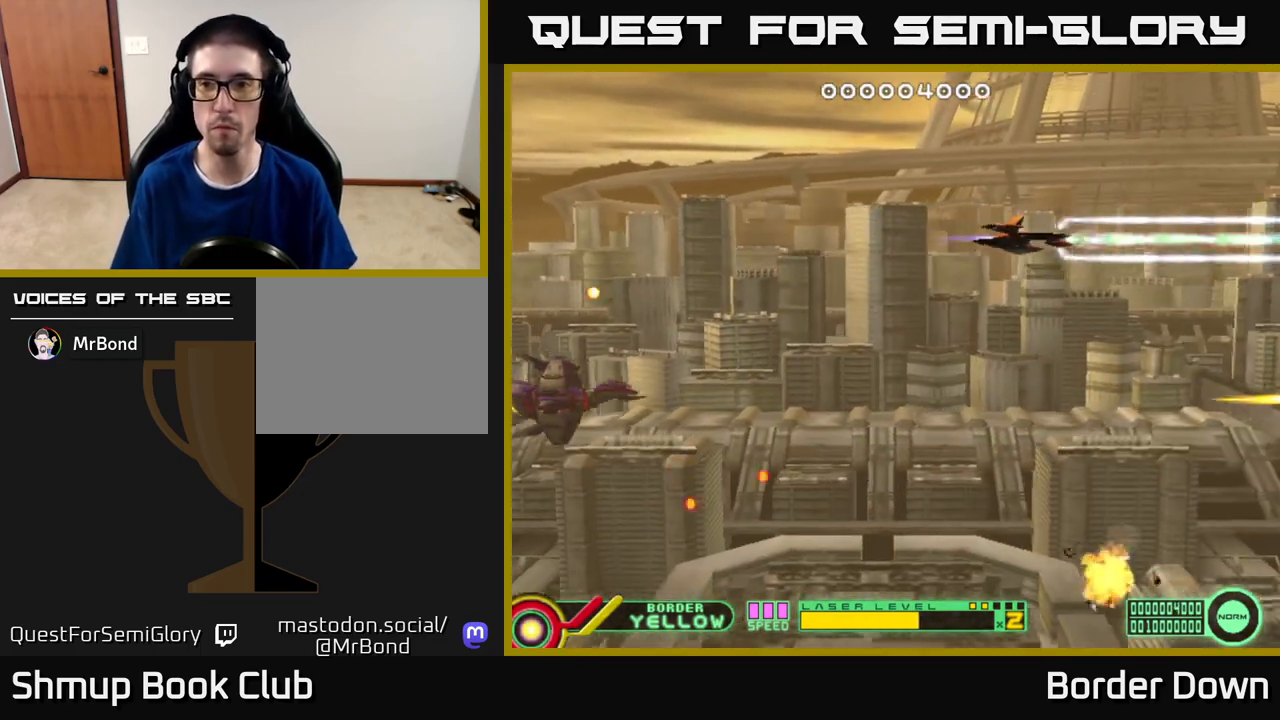
{"buttons": ["A"], "left_stick": "center", "right_stick": "center", "events": [[200, "DPAD_UP", "down"], [250, "DPAD_UP", "up"]]}
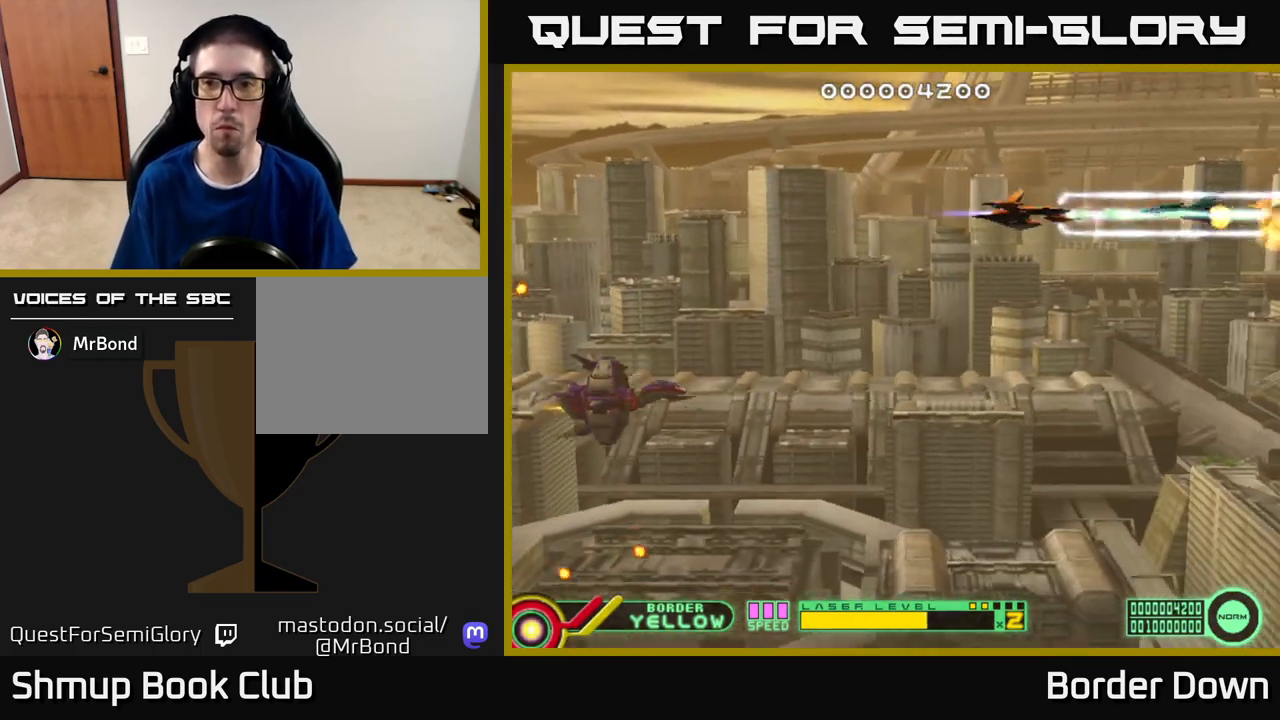
{"buttons": ["A"], "left_stick": "center", "right_stick": "center", "events": [[33, "DPAD_LEFT", "down"], [383, "DPAD_LEFT", "up"]]}
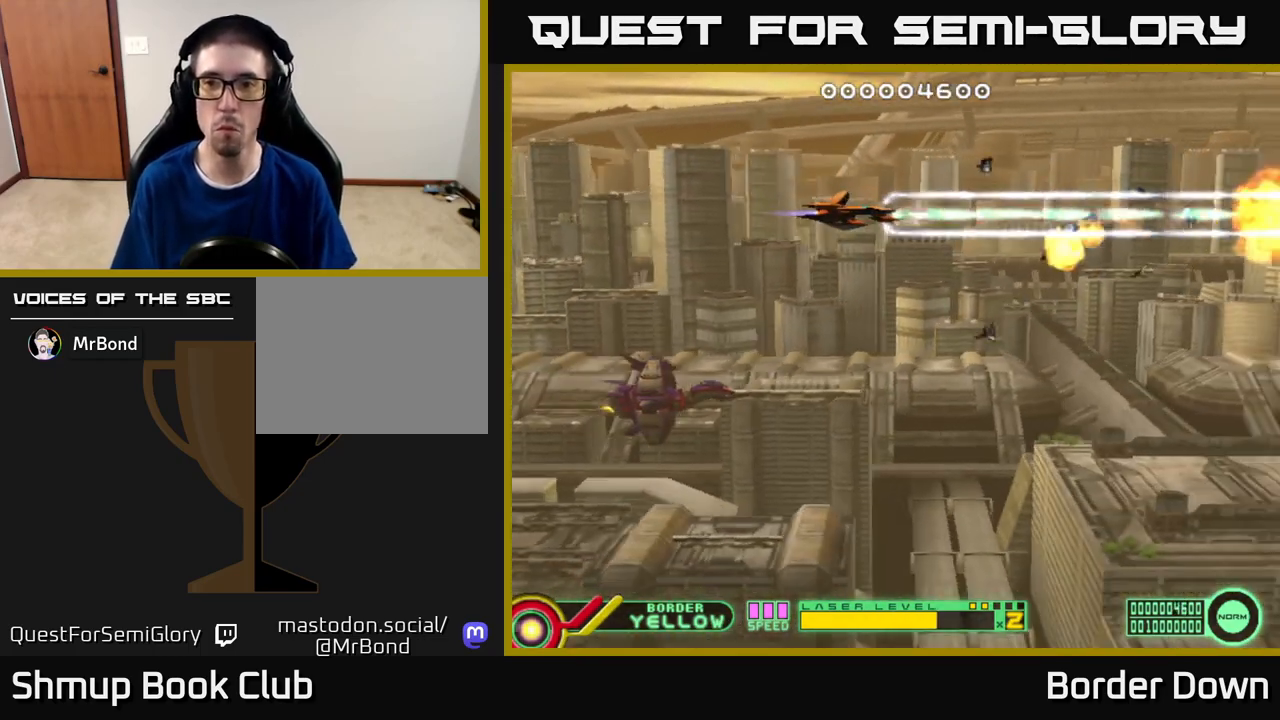
{"buttons": ["A", "DPAD_DOWN"], "left_stick": "center", "right_stick": "center", "events": [[100, "DPAD_LEFT", "down"], [283, "A", "up"], [283, "DPAD_LEFT", "up"], [333, "A", "down"], [400, "A", "up"], [467, "A", "down"], [467, "DPAD_DOWN", "down"]]}
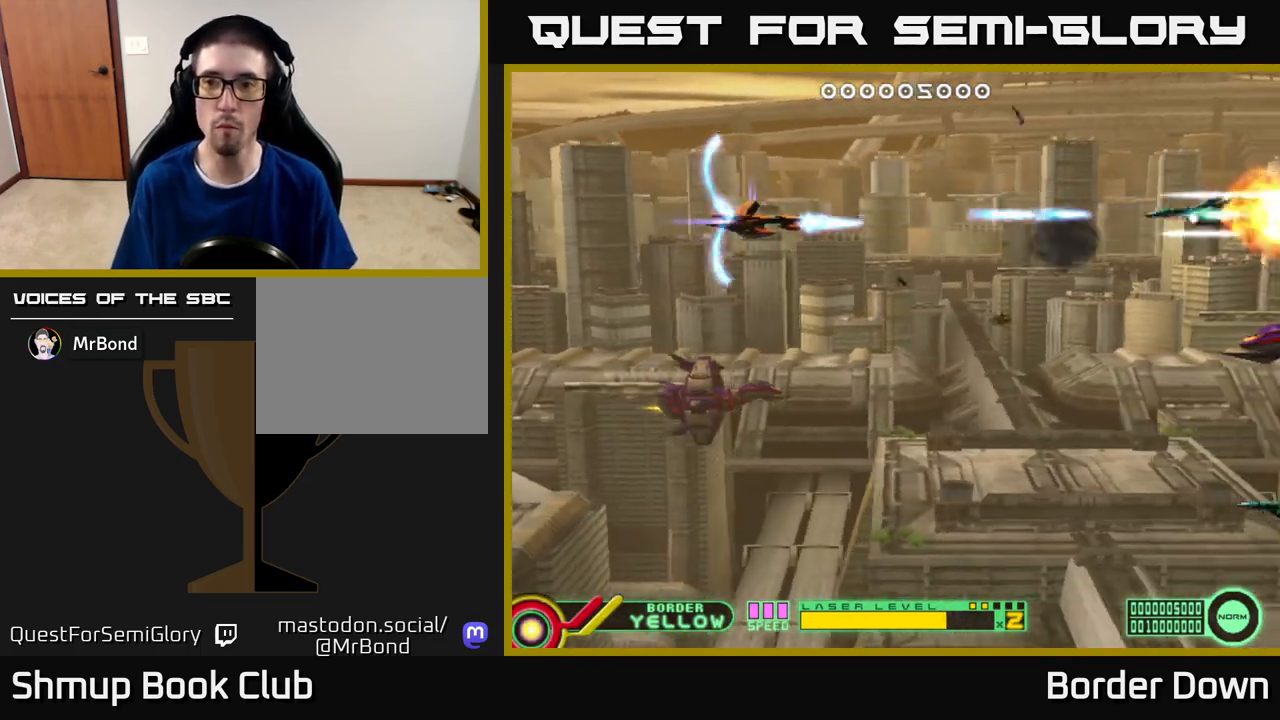
{"buttons": ["A", "DPAD_DOWN"], "left_stick": "center", "right_stick": "center", "events": [[17, "A", "up"], [83, "A", "down"]]}
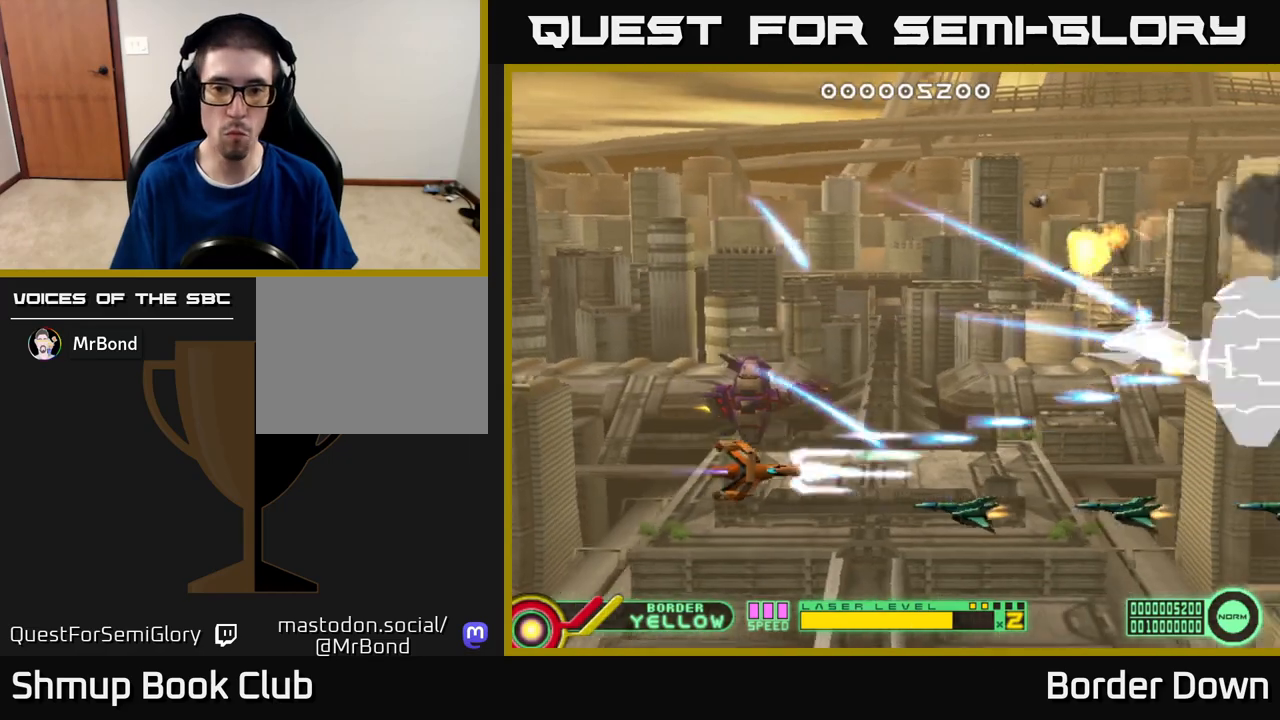
{"buttons": ["A", "DPAD_UP", "DPAD_RIGHT"], "left_stick": "center", "right_stick": "center", "events": [[50, "DPAD_LEFT", "down"], [100, "DPAD_DOWN", "up"], [317, "DPAD_LEFT", "up"], [433, "DPAD_RIGHT", "down"], [450, "DPAD_UP", "down"]]}
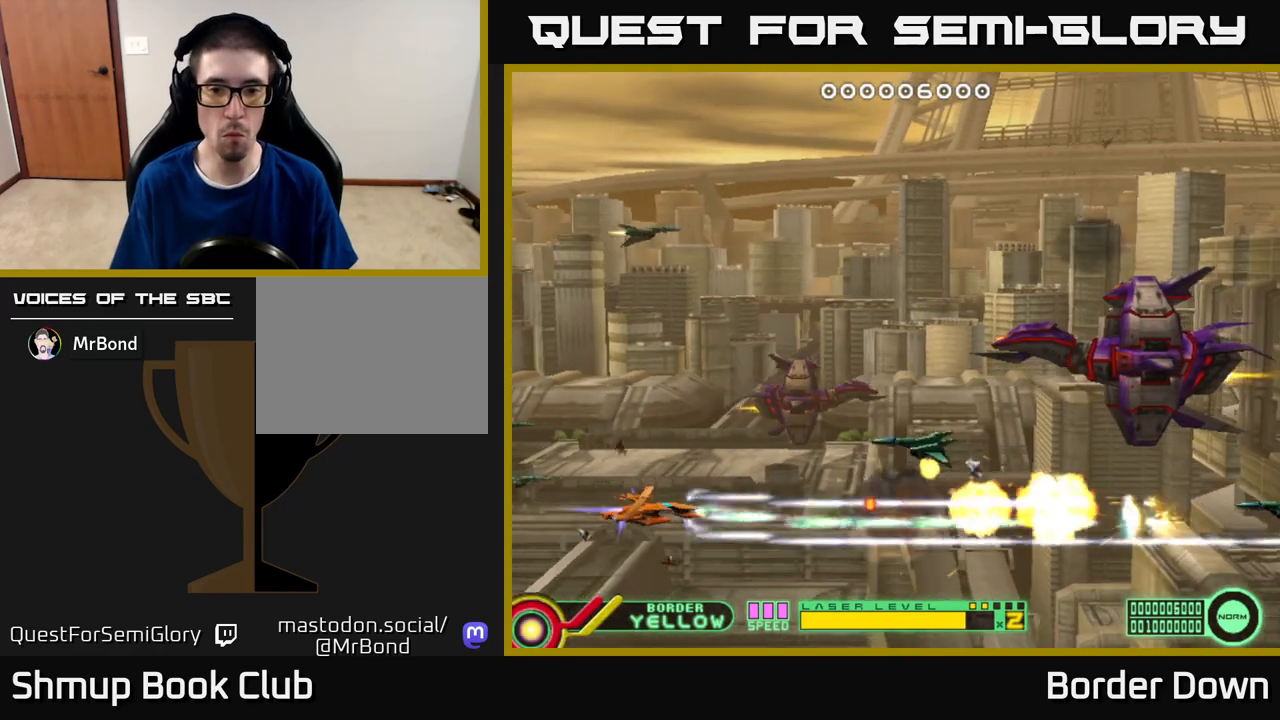
{"buttons": ["A", "DPAD_RIGHT"], "left_stick": "center", "right_stick": "center", "events": [[17, "A", "up"], [17, "DPAD_RIGHT", "up"], [67, "A", "down"], [133, "DPAD_RIGHT", "down"], [150, "A", "up"], [200, "A", "down"], [467, "DPAD_UP", "up"]]}
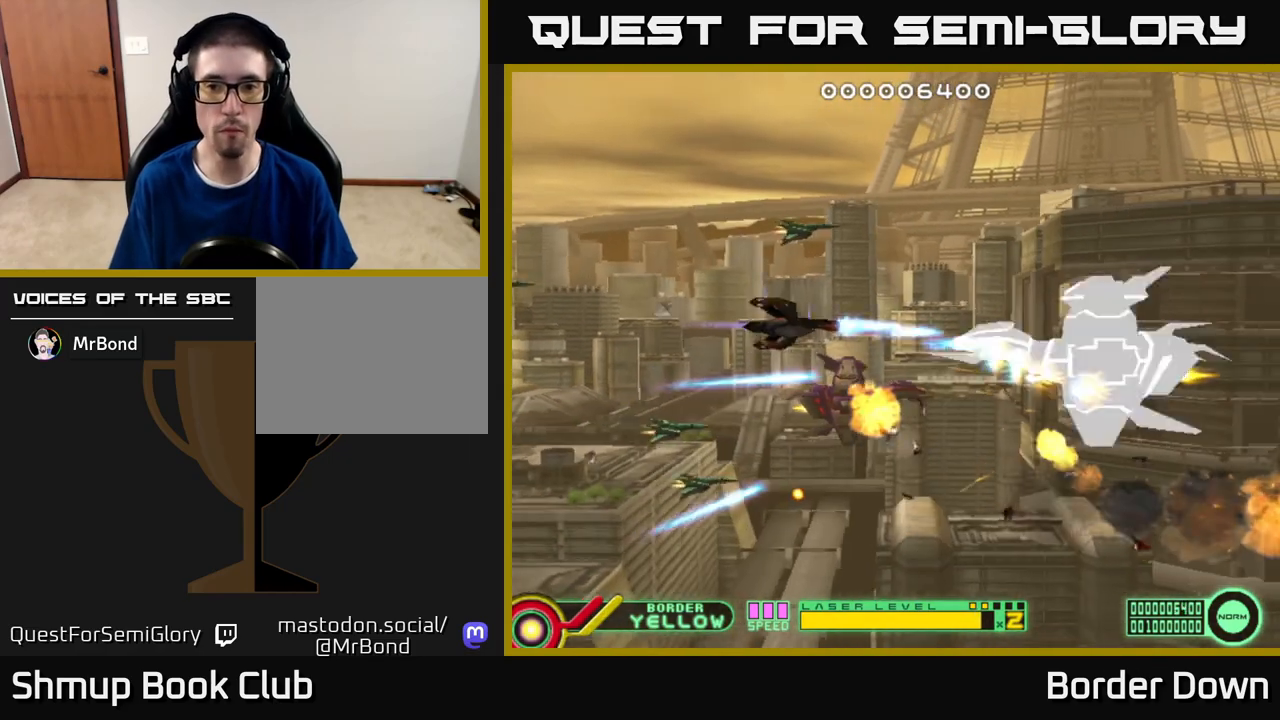
{"buttons": ["A"], "left_stick": "center", "right_stick": "center", "events": [[50, "DPAD_RIGHT", "up"]]}
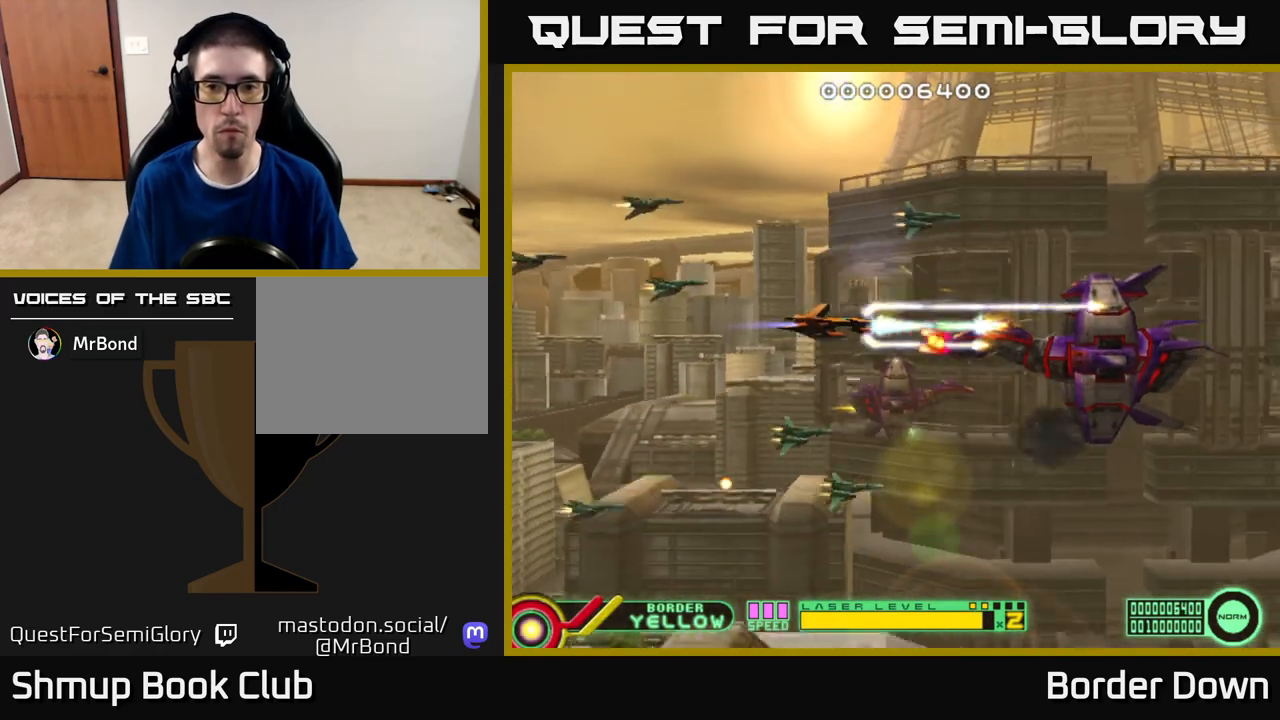
{"buttons": ["A", "DPAD_LEFT"], "left_stick": "center", "right_stick": "center", "events": [[67, "DPAD_DOWN", "down"], [183, "DPAD_RIGHT", "down"], [200, "DPAD_DOWN", "up"], [383, "DPAD_RIGHT", "up"], [450, "DPAD_LEFT", "down"]]}
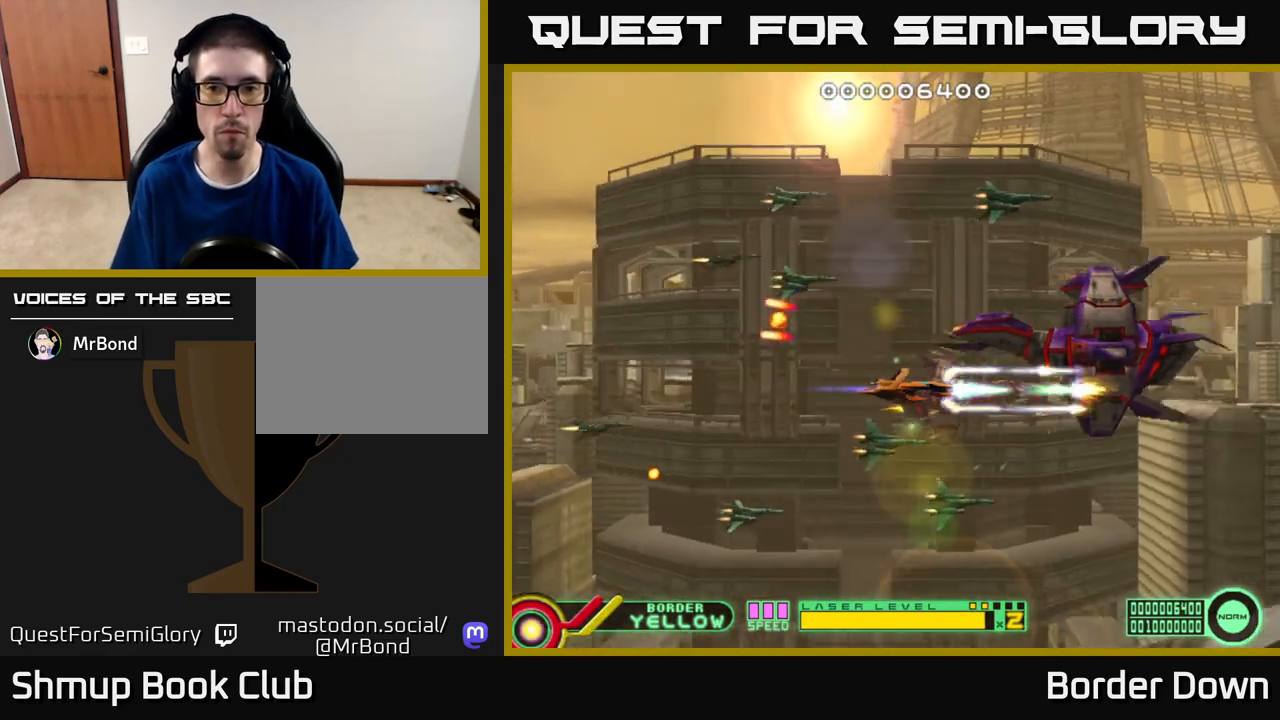
{"buttons": ["A", "DPAD_LEFT"], "left_stick": "center", "right_stick": "center", "events": [[100, "DPAD_LEFT", "up"], [217, "DPAD_LEFT", "down"], [367, "DPAD_LEFT", "up"], [483, "DPAD_LEFT", "down"]]}
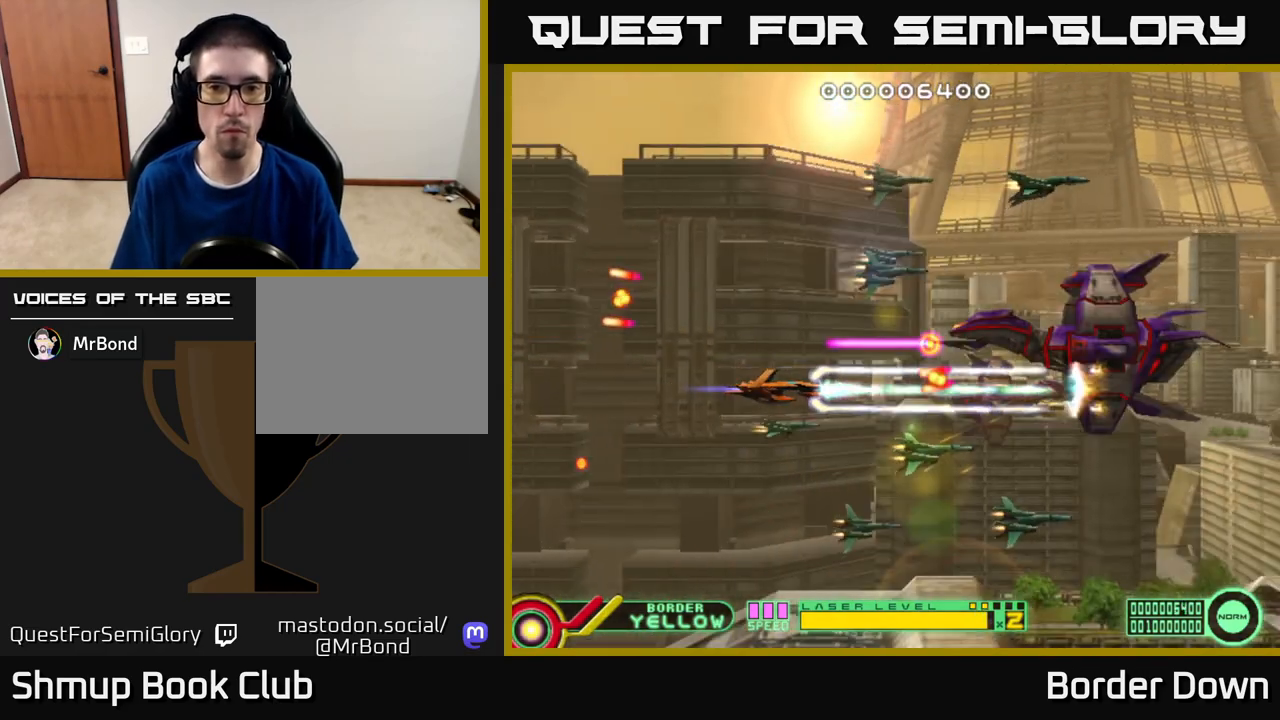
{"buttons": ["A", "DPAD_RIGHT"], "left_stick": "center", "right_stick": "center", "events": [[117, "DPAD_LEFT", "up"], [367, "DPAD_RIGHT", "down"]]}
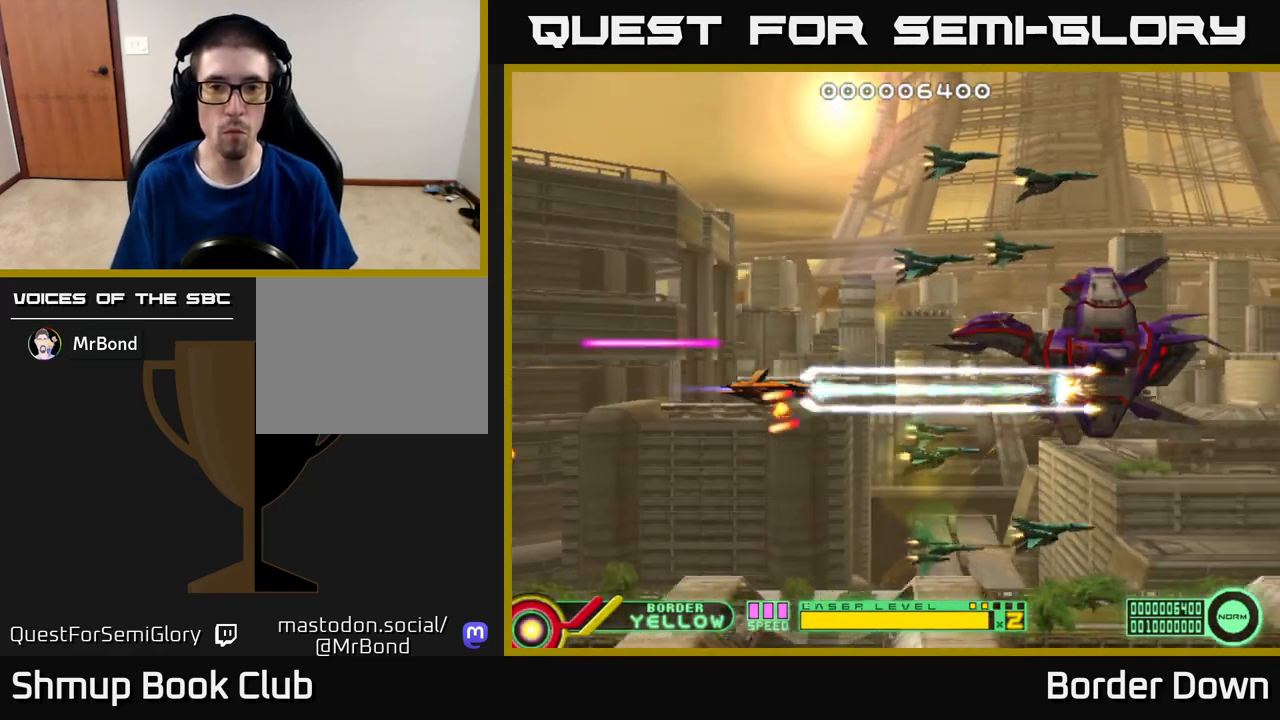
{"buttons": ["DPAD_UP"], "left_stick": "center", "right_stick": "center", "events": [[117, "DPAD_UP", "down"], [133, "DPAD_RIGHT", "up"], [183, "A", "up"], [183, "DPAD_LEFT", "down"], [233, "A", "down"], [333, "A", "up"], [367, "A", "down"], [450, "A", "up"], [467, "DPAD_LEFT", "up"]]}
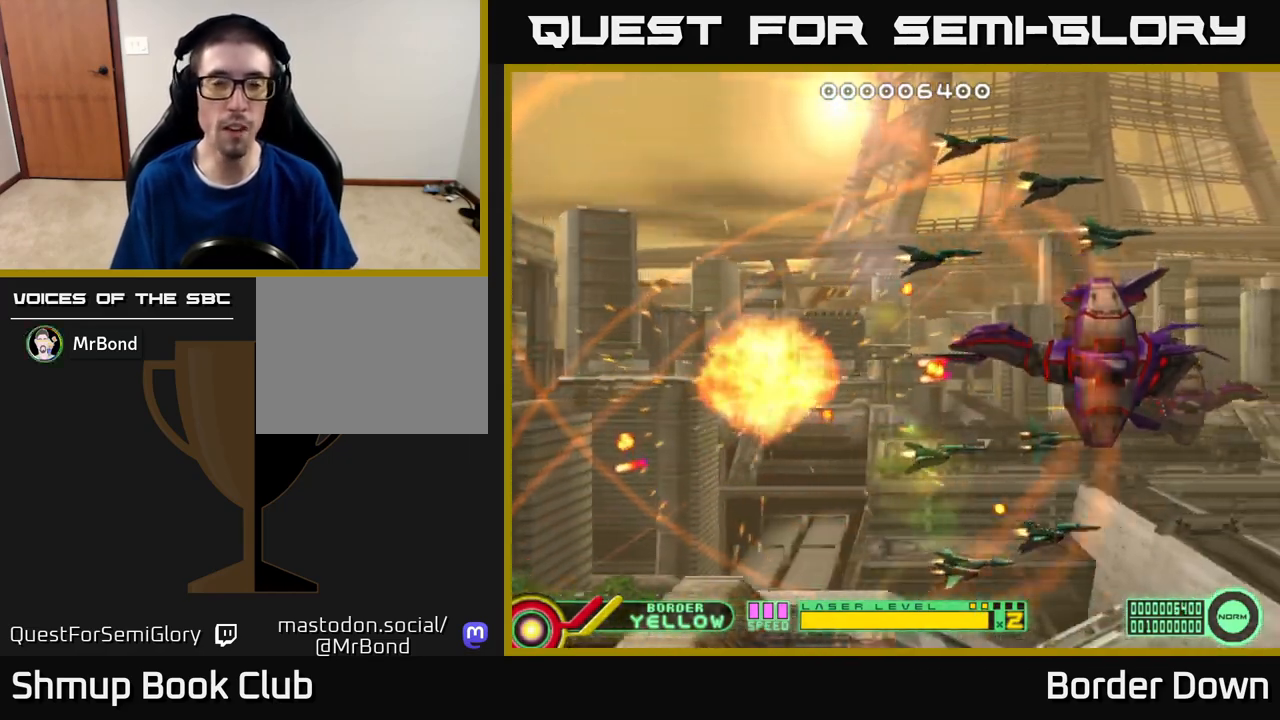
{"buttons": [], "left_stick": "center", "right_stick": "center", "events": [[17, "DPAD_UP", "up"], [117, "START", "down"], [317, "START", "up"]]}
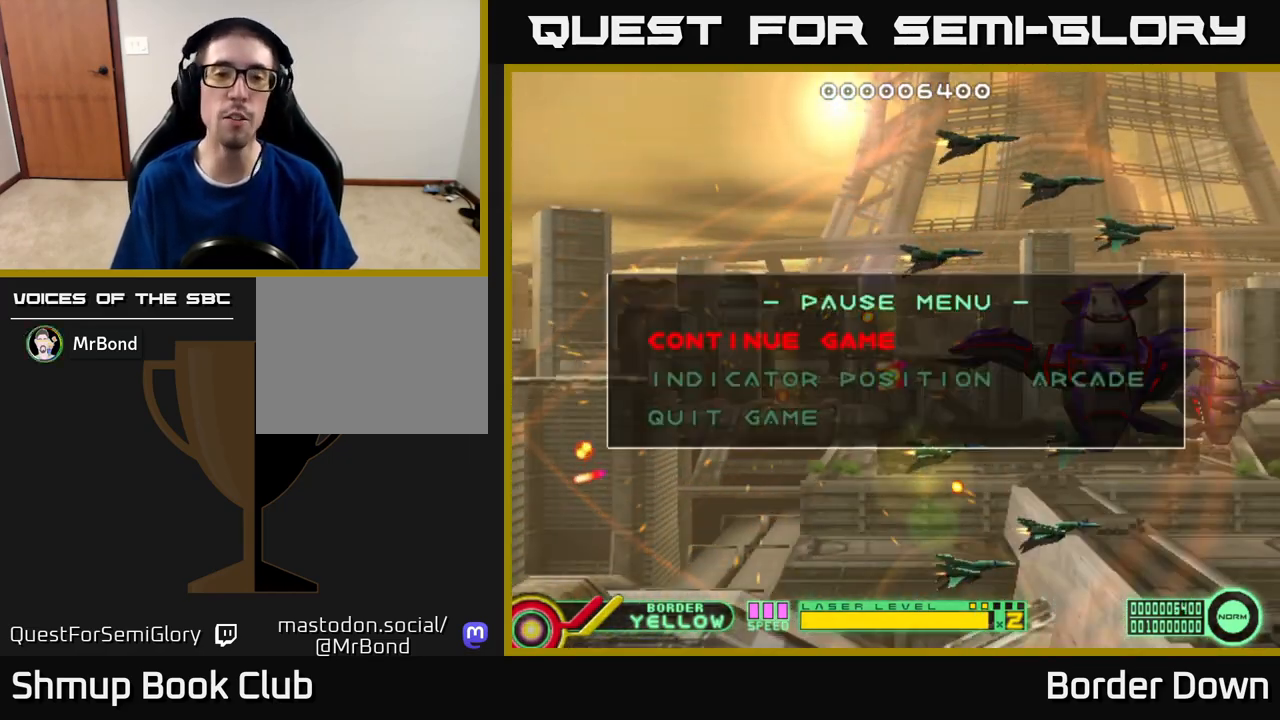
{"buttons": ["A"], "left_stick": "center", "right_stick": "center", "events": [[133, "DPAD_DOWN", "down"], [217, "DPAD_DOWN", "up"], [317, "DPAD_DOWN", "down"], [433, "A", "down"], [433, "DPAD_DOWN", "up"]]}
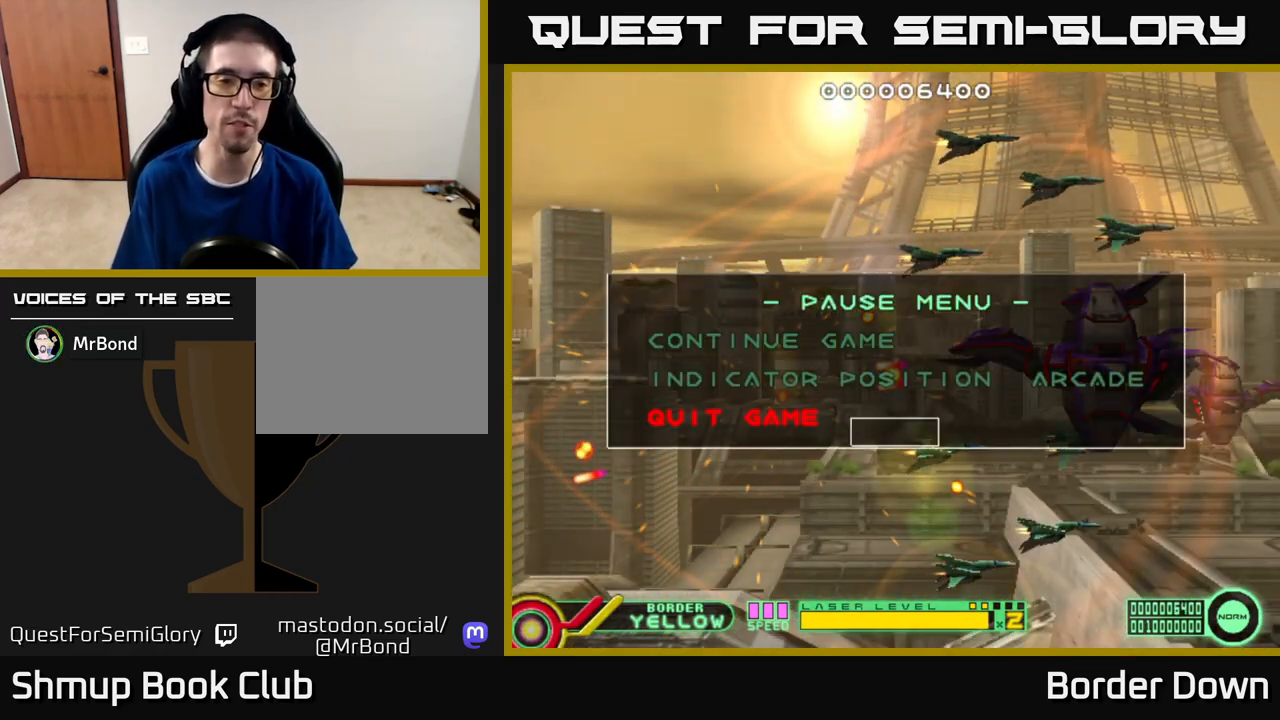
{"buttons": ["DPAD_LEFT"], "left_stick": "center", "right_stick": "center", "events": [[33, "A", "up"], [400, "DPAD_LEFT", "down"]]}
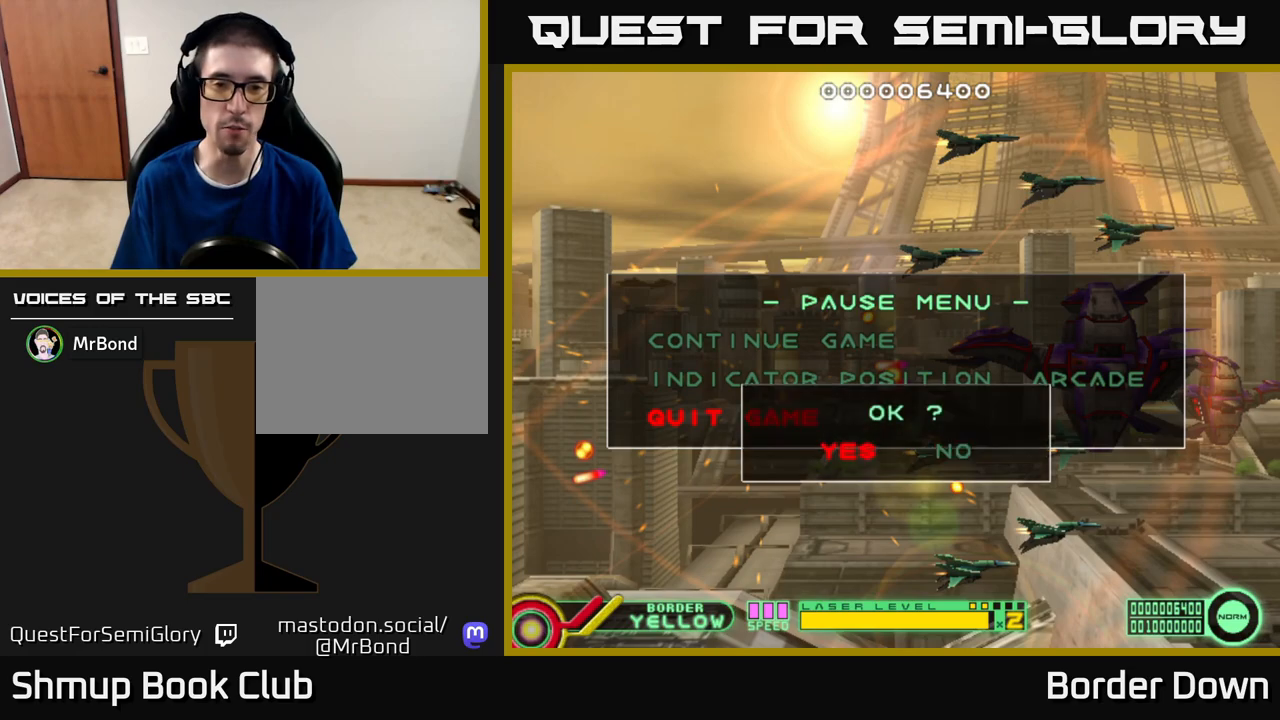
{"buttons": ["START"], "left_stick": "center", "right_stick": "center", "events": [[17, "A", "down"], [33, "DPAD_LEFT", "up"], [150, "A", "up"], [433, "START", "down"]]}
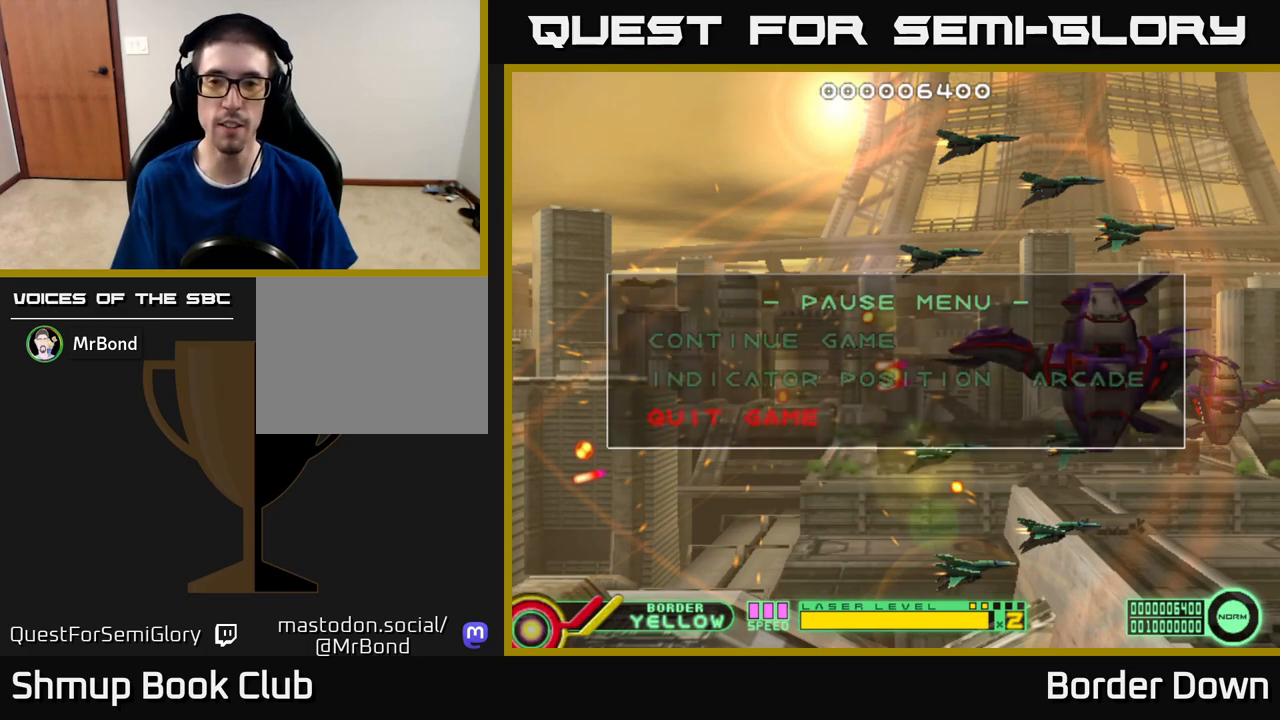
{"buttons": ["A"], "left_stick": "center", "right_stick": "center", "events": [[100, "START", "up"], [417, "A", "down"]]}
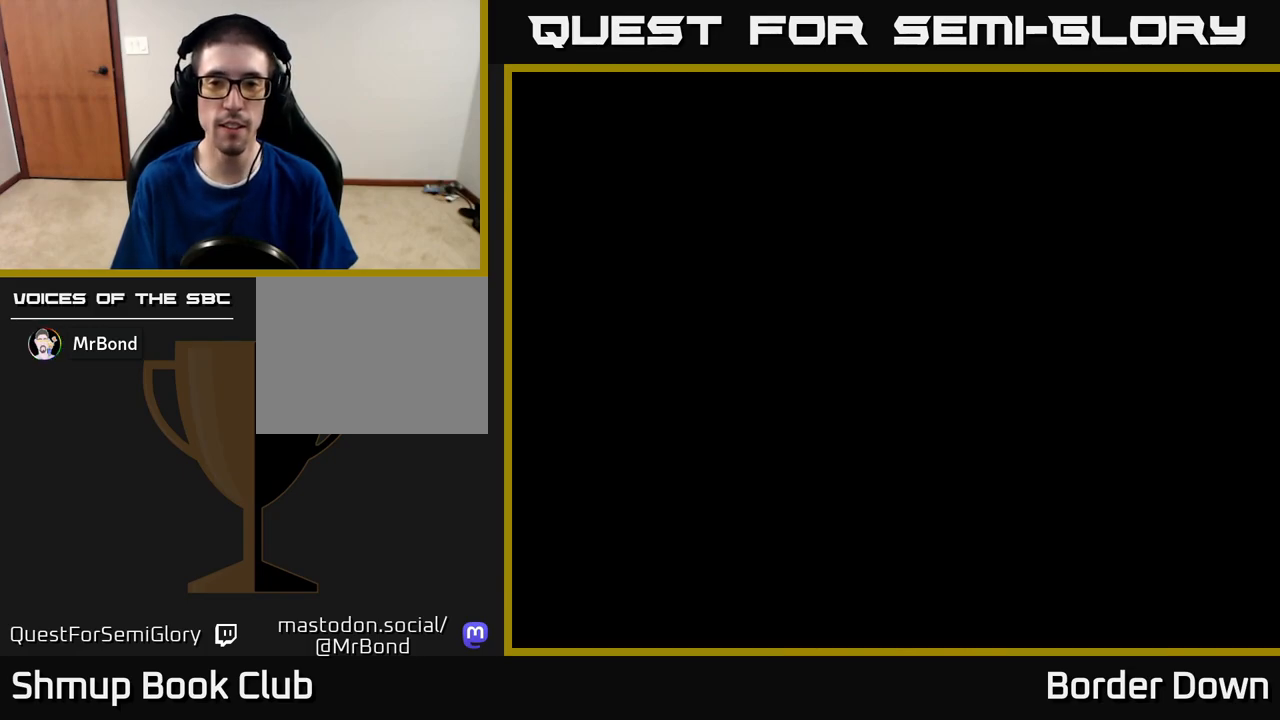
{"buttons": [], "left_stick": "center", "right_stick": "center", "events": [[83, "A", "up"], [200, "START", "down"], [367, "START", "up"]]}
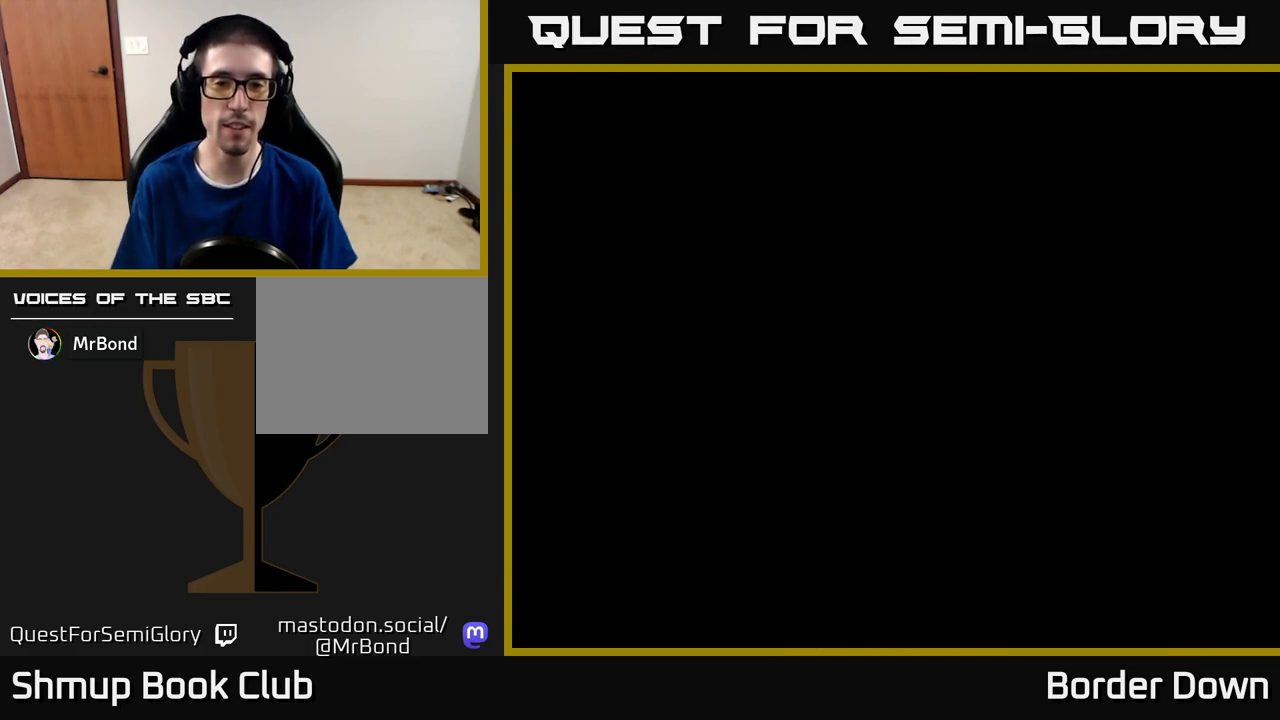
{"buttons": ["START"], "left_stick": "center", "right_stick": "center", "events": [[433, "START", "down"]]}
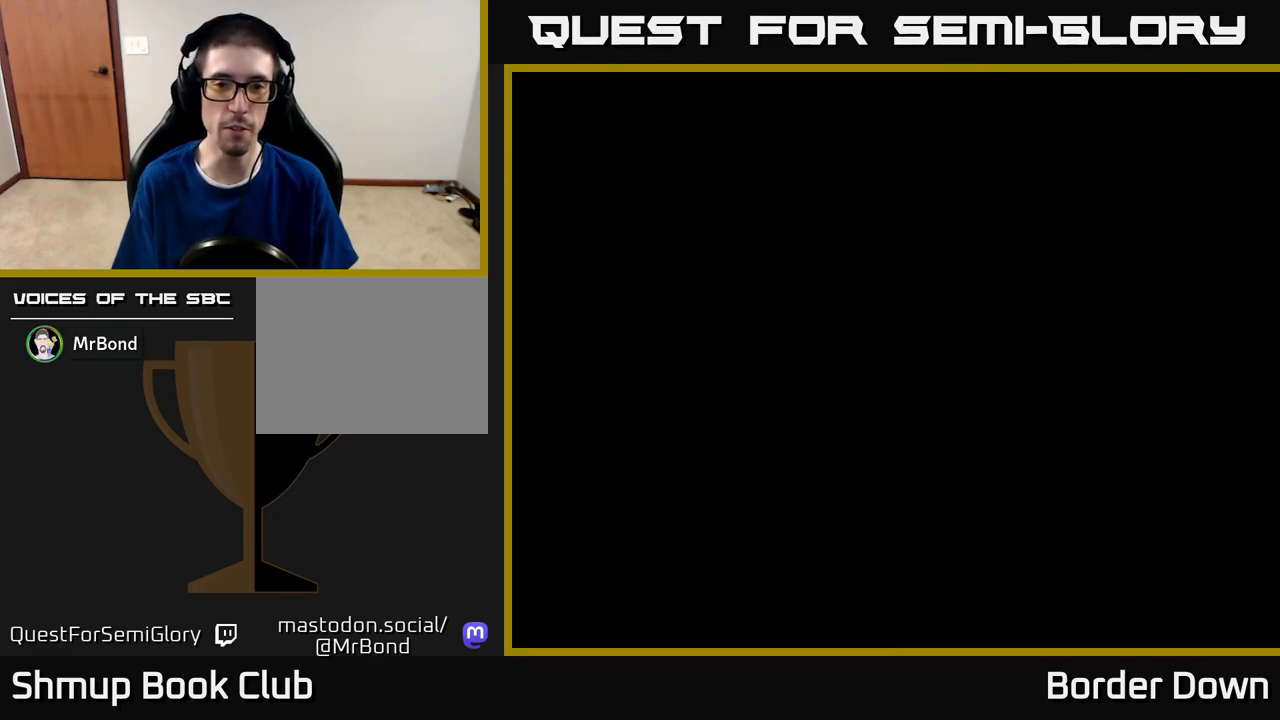
{"buttons": [], "left_stick": "center", "right_stick": "center", "events": [[117, "START", "up"]]}
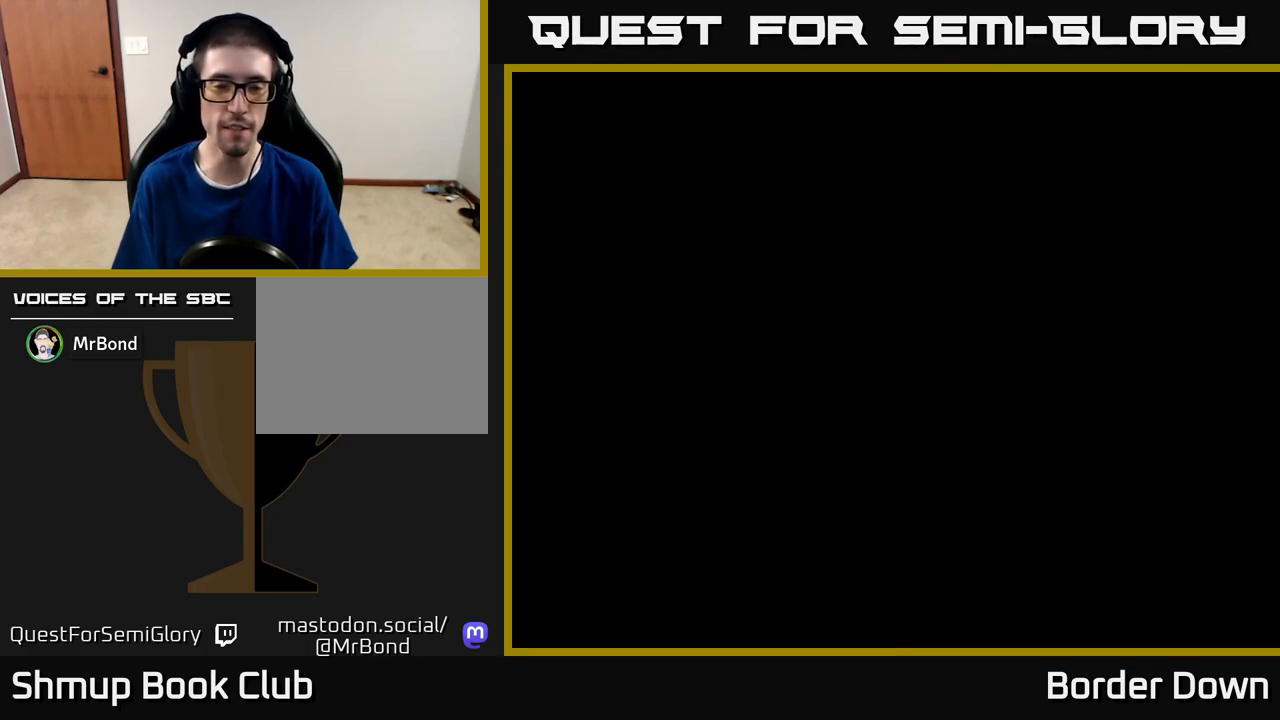
{"buttons": [], "left_stick": "center", "right_stick": "center", "events": []}
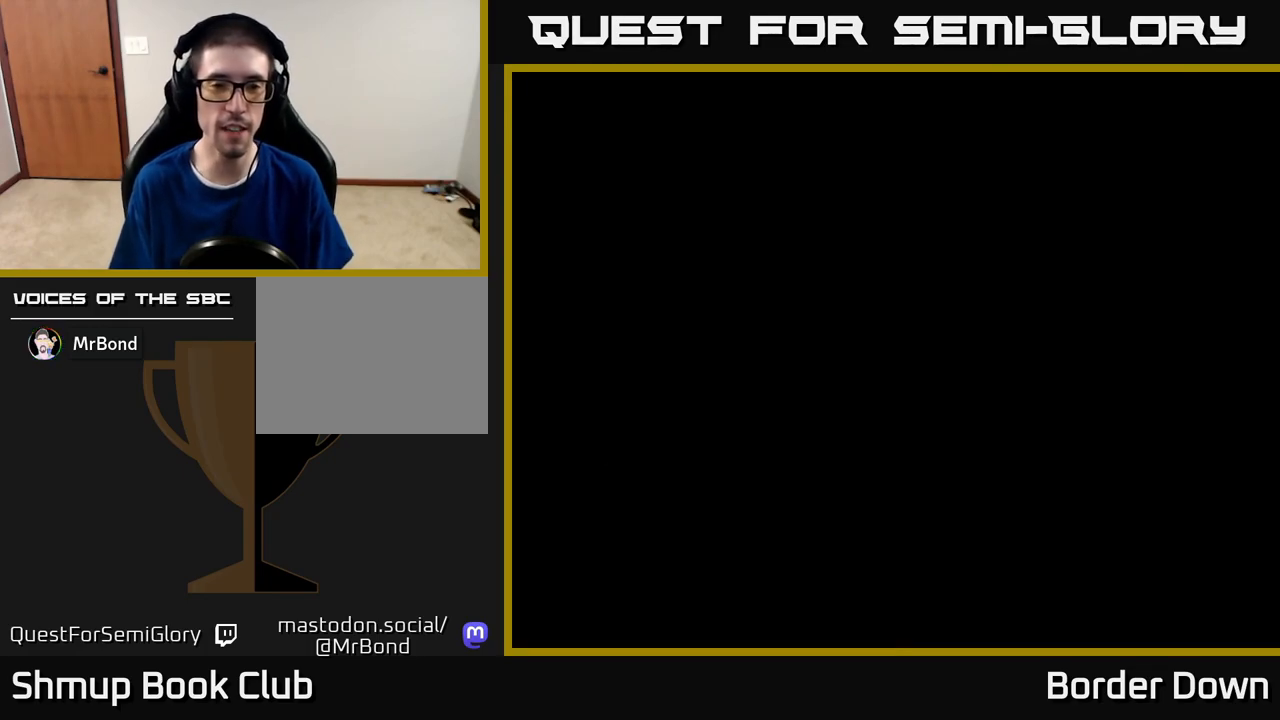
{"buttons": [], "left_stick": "center", "right_stick": "center", "events": []}
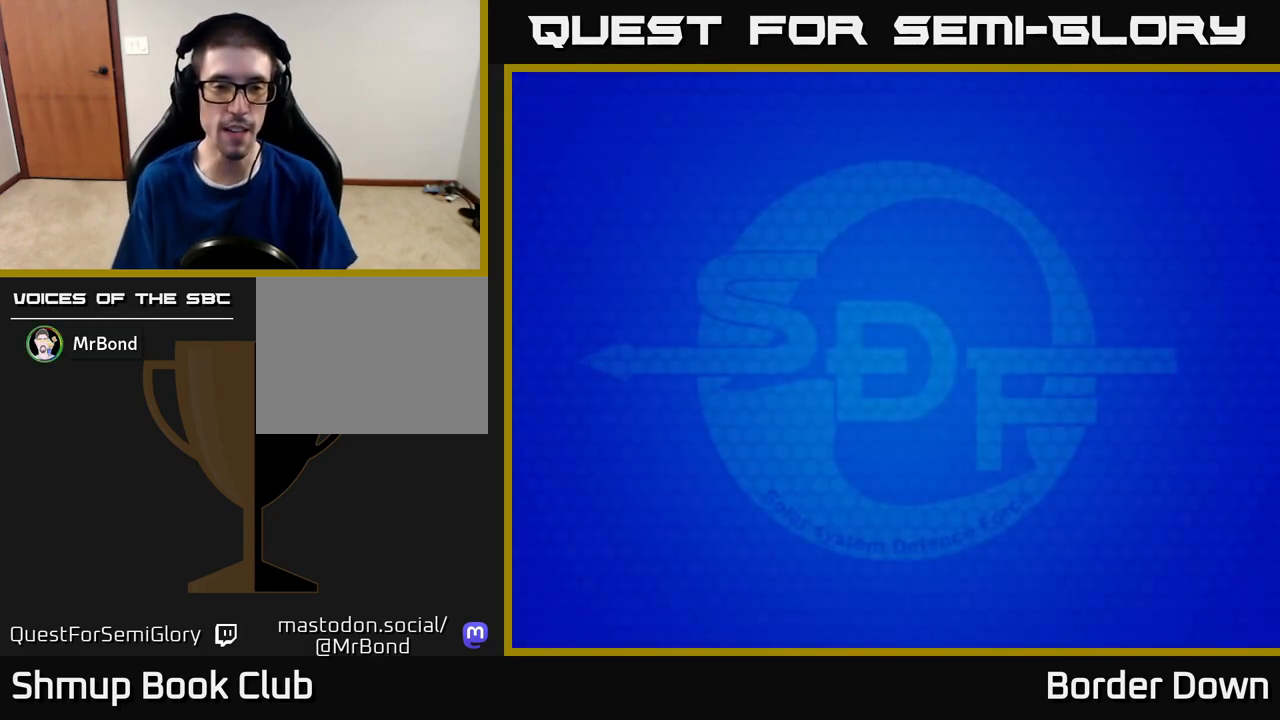
{"buttons": [], "left_stick": "center", "right_stick": "center", "events": [[167, "START", "down"], [200, "START", "up"]]}
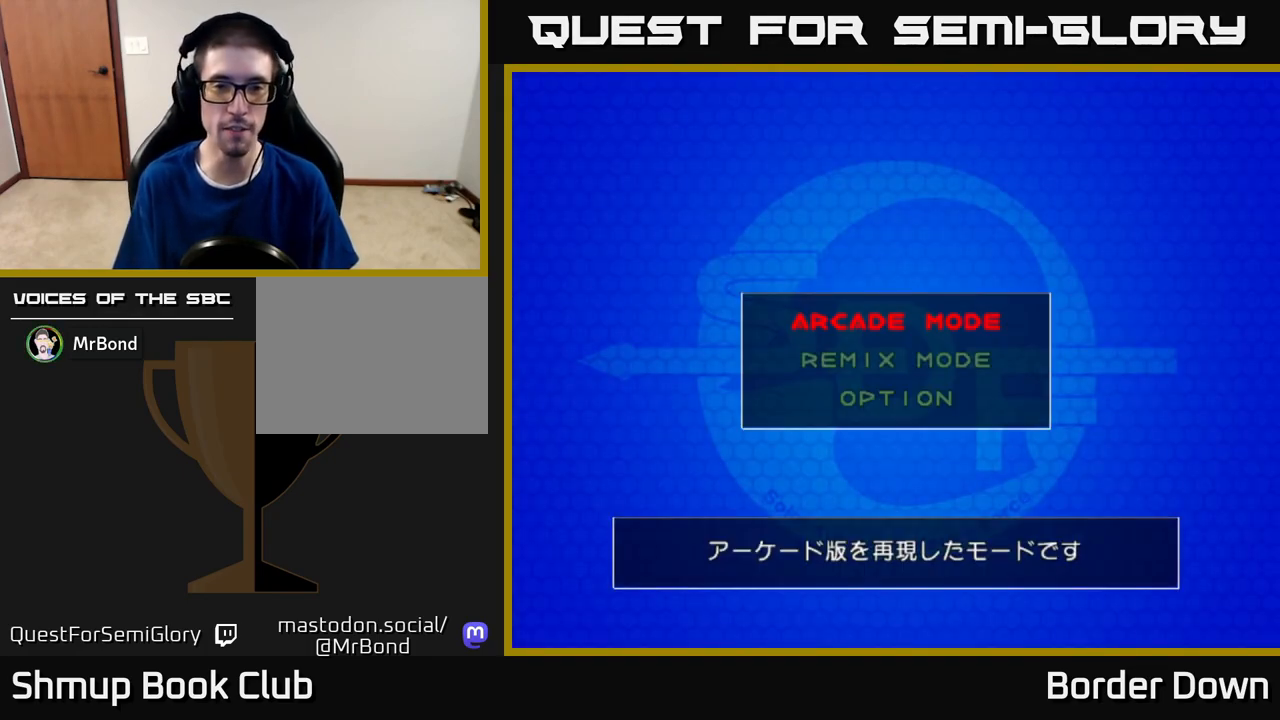
{"buttons": [], "left_stick": "center", "right_stick": "center", "events": [[83, "A", "down"], [133, "A", "up"]]}